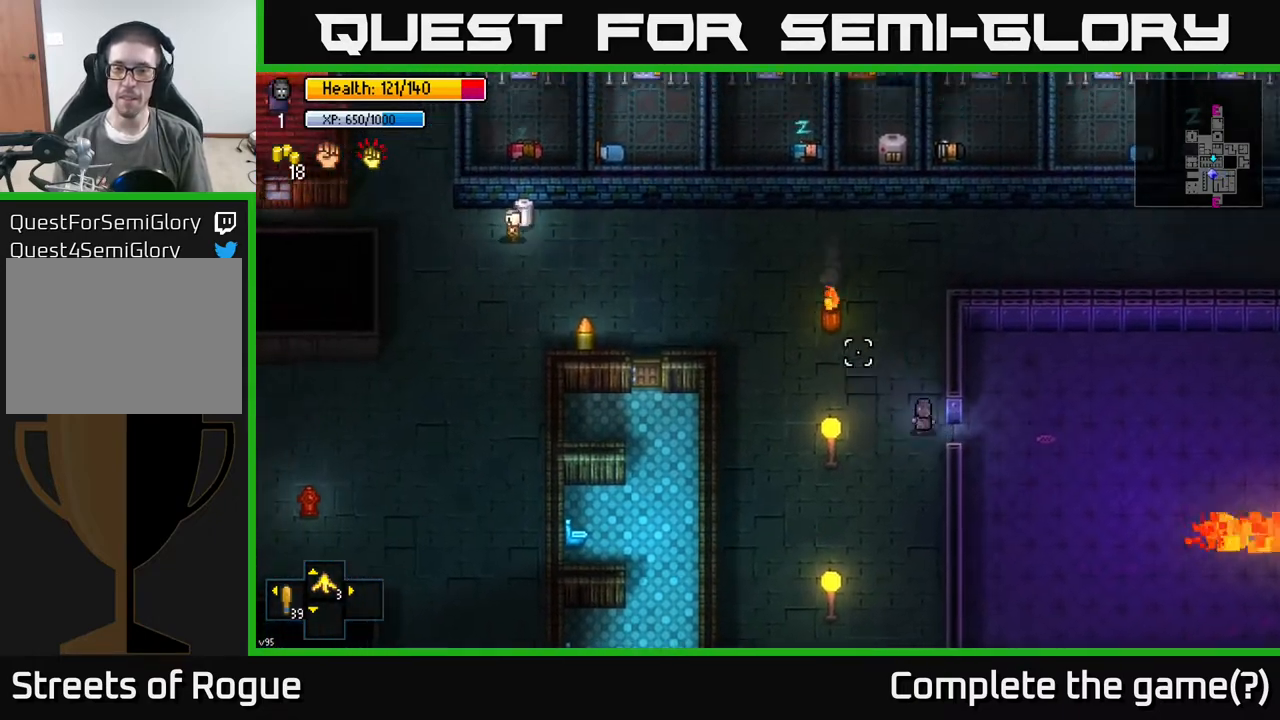
Gameplay with a controller (Xbox layout); each line is a JSON object with the inputs held at the frame after it. "events" lists button and stick changes between this image and that frame as [ms after this image, input, new state], when the widget could be followed in between.
{"buttons": [], "left_stick": "up-right", "right_stick": "up-right", "events": [[50, "right_stick", "up"], [150, "left_stick", "up"], [150, "right_stick", "up-right"], [367, "left_stick", "up-right"]]}
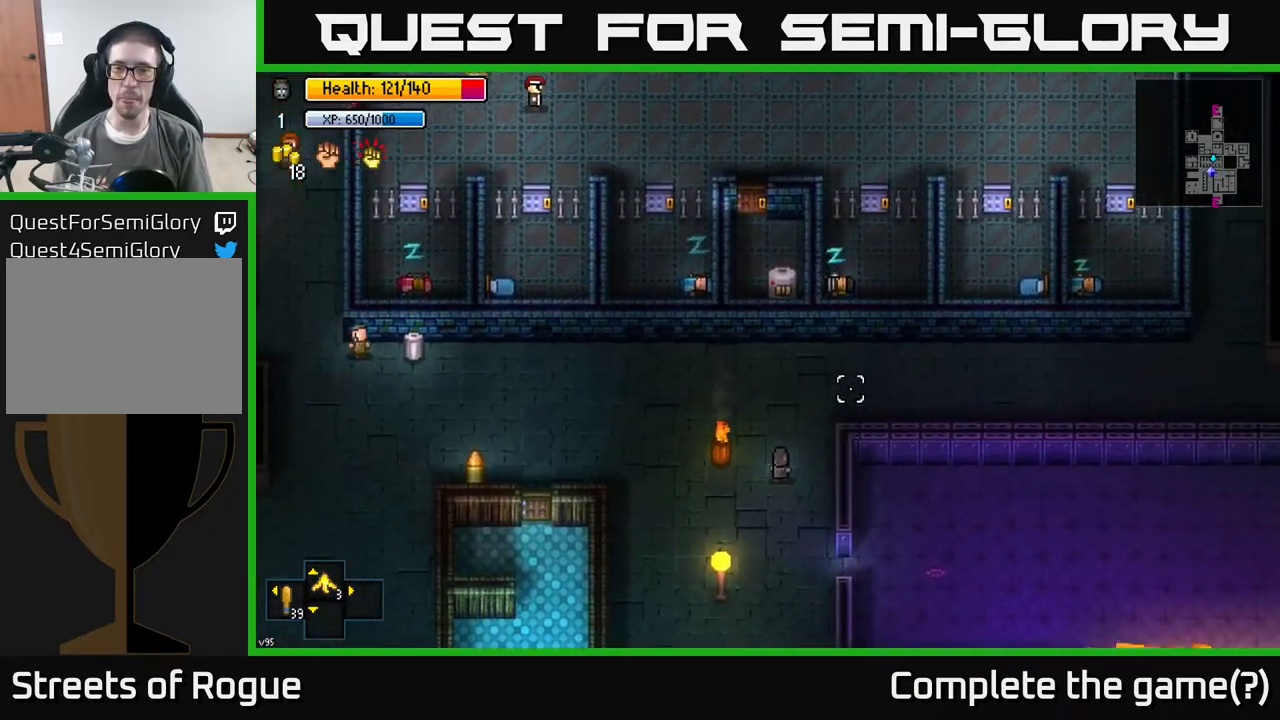
{"buttons": [], "left_stick": "right", "right_stick": "right", "events": [[217, "right_stick", "right"], [350, "left_stick", "right"]]}
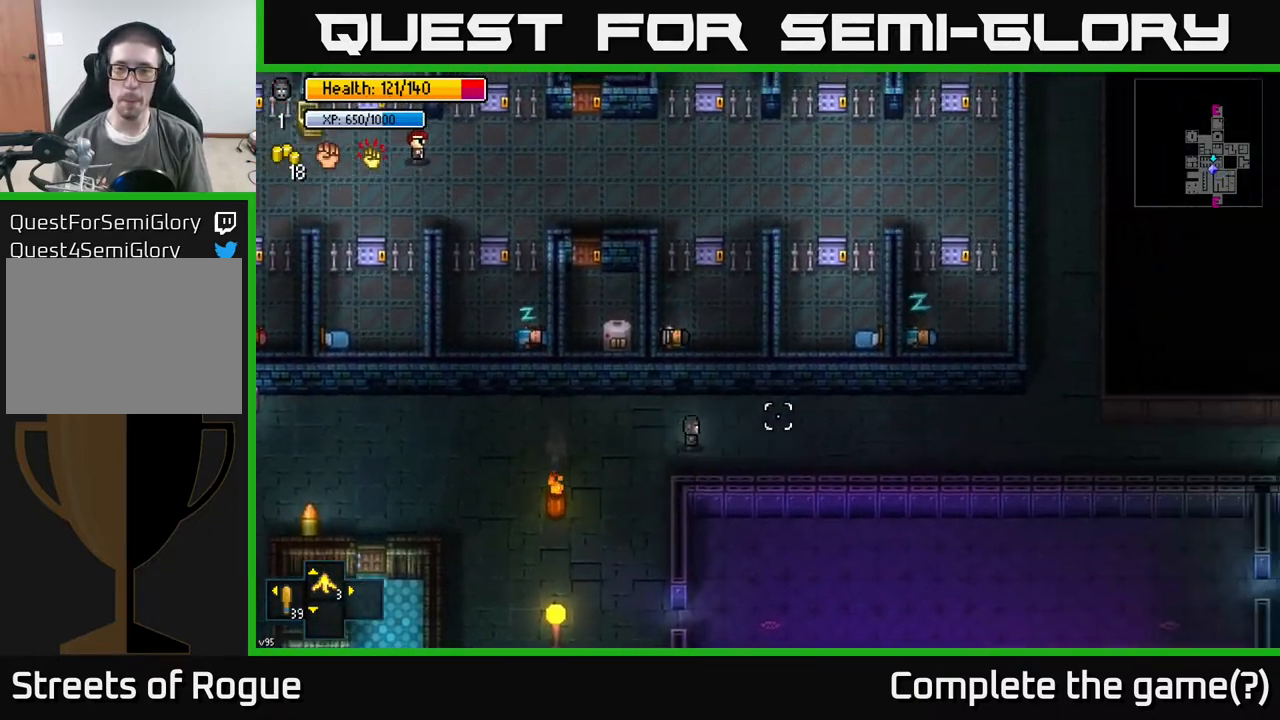
{"buttons": [], "left_stick": "right", "right_stick": "up-right", "events": [[67, "right_stick", "up-right"]]}
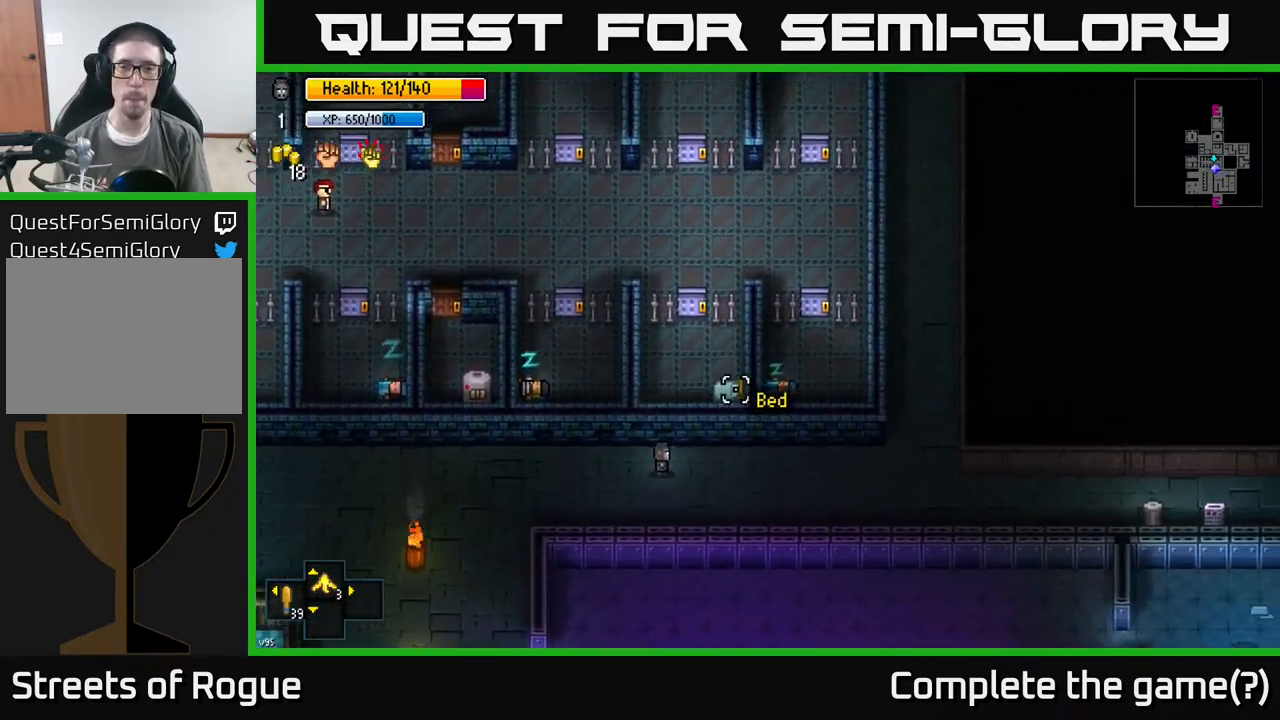
{"buttons": [], "left_stick": "left", "right_stick": "up-left", "events": [[200, "left_stick", "up"], [233, "right_stick", "up-left"], [300, "left_stick", "left"]]}
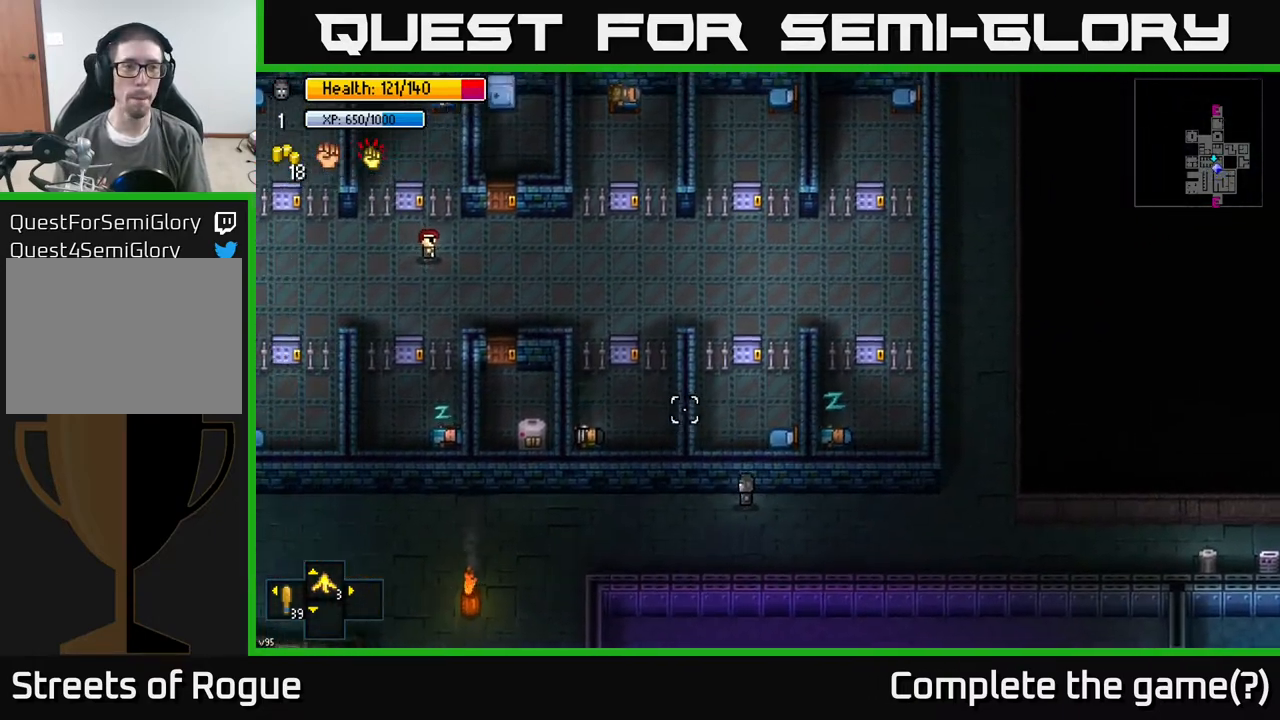
{"buttons": [], "left_stick": "left", "right_stick": "up-left", "events": [[33, "left_stick", "center"], [283, "left_stick", "left"]]}
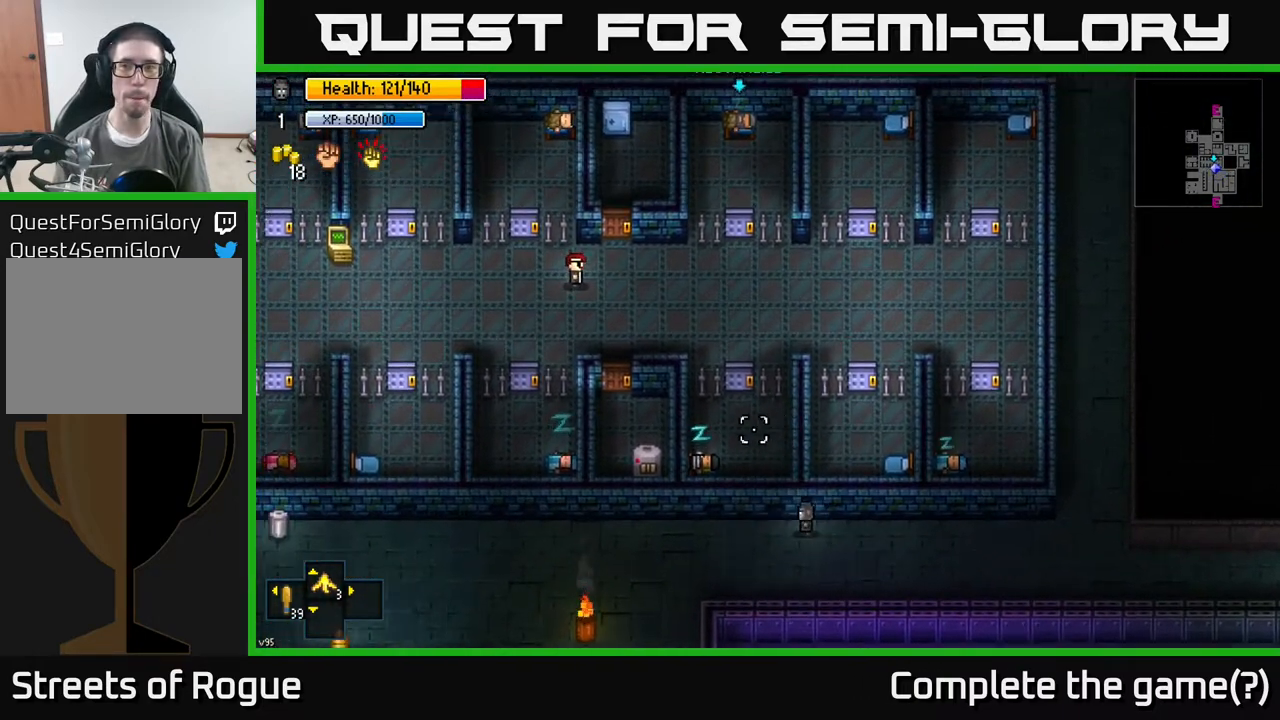
{"buttons": [], "left_stick": "left", "right_stick": "up-left", "events": []}
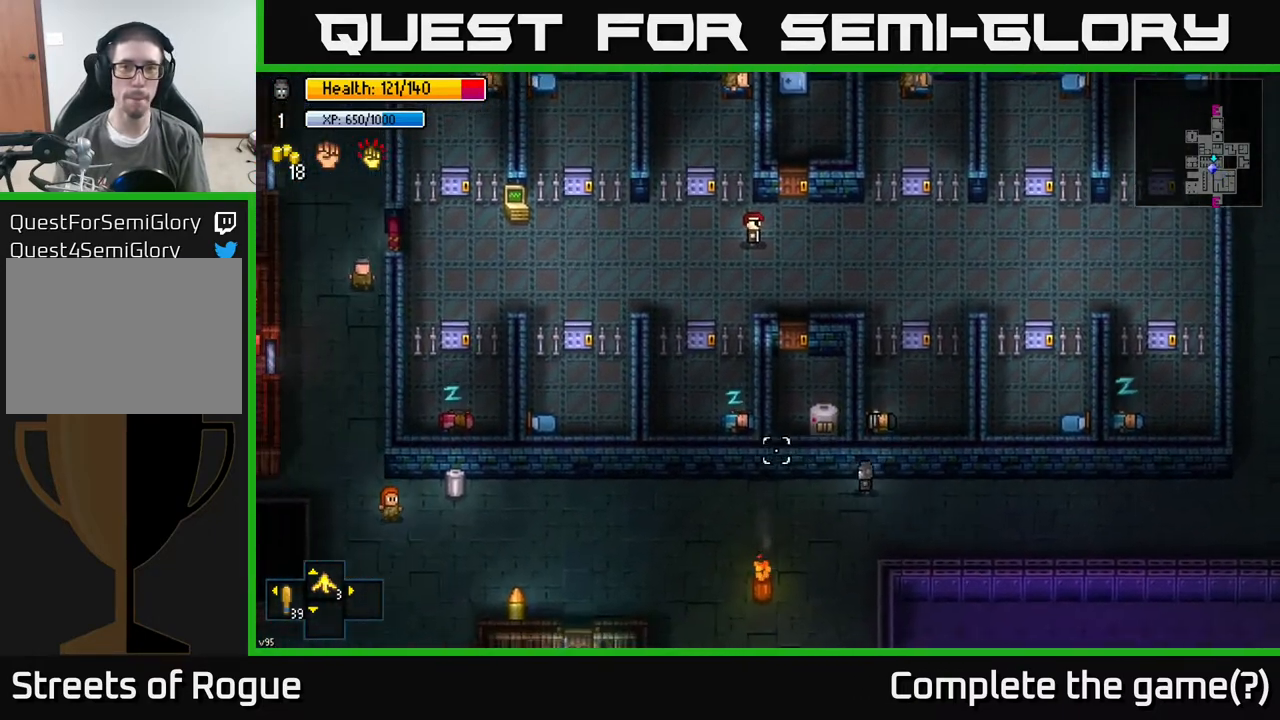
{"buttons": [], "left_stick": "left", "right_stick": "up-left", "events": []}
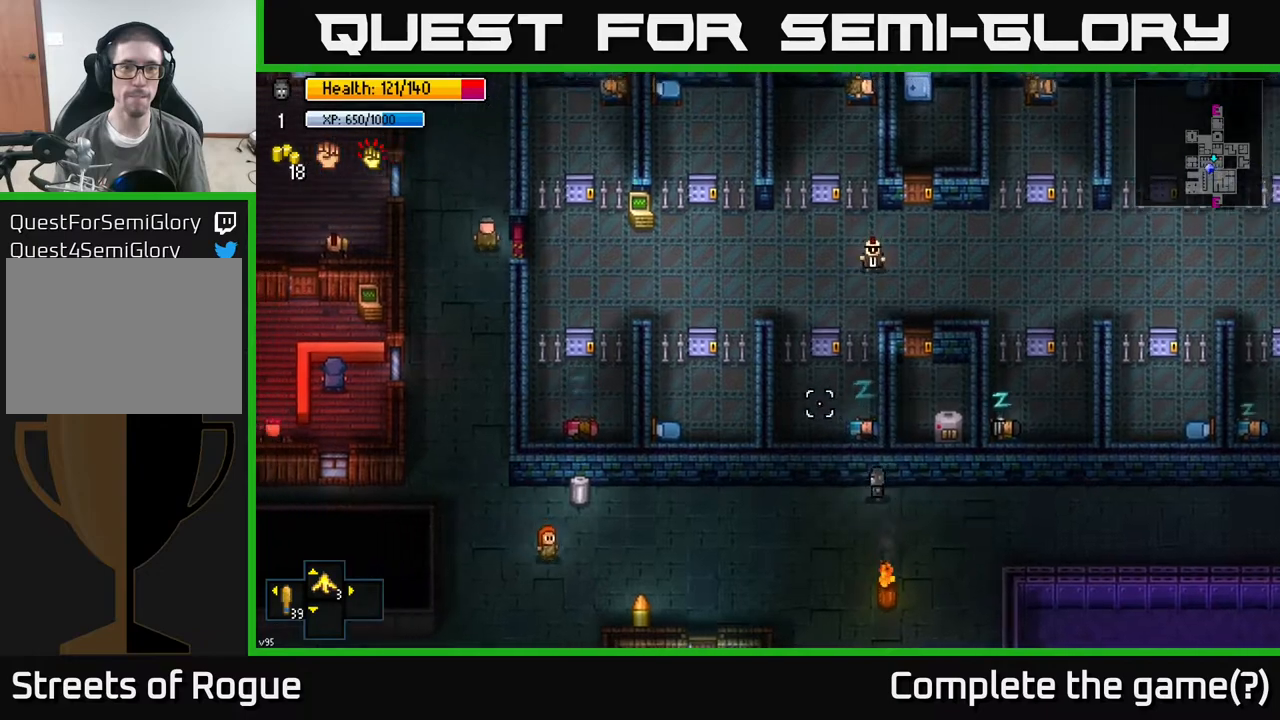
{"buttons": [], "left_stick": "left", "right_stick": "left", "events": [[83, "left_stick", "up-left"], [150, "right_stick", "up"], [233, "left_stick", "center"], [333, "right_stick", "left"], [417, "left_stick", "left"]]}
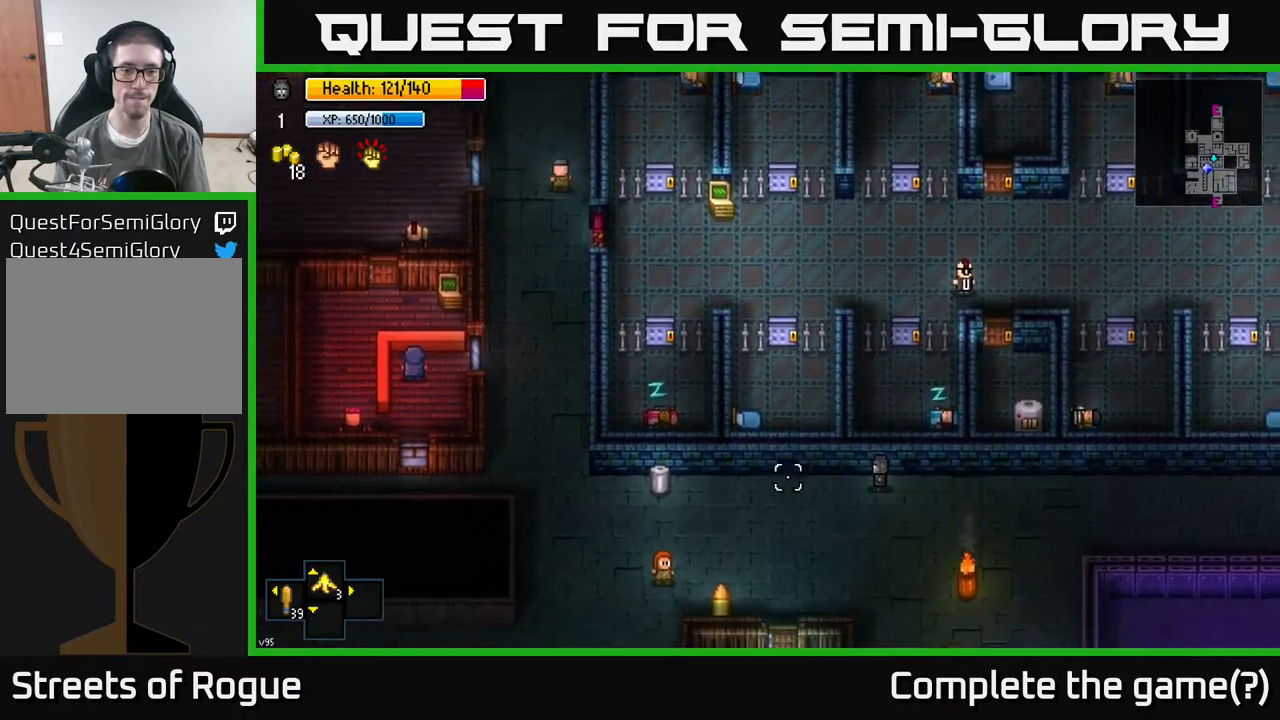
{"buttons": [], "left_stick": "left", "right_stick": "left", "events": []}
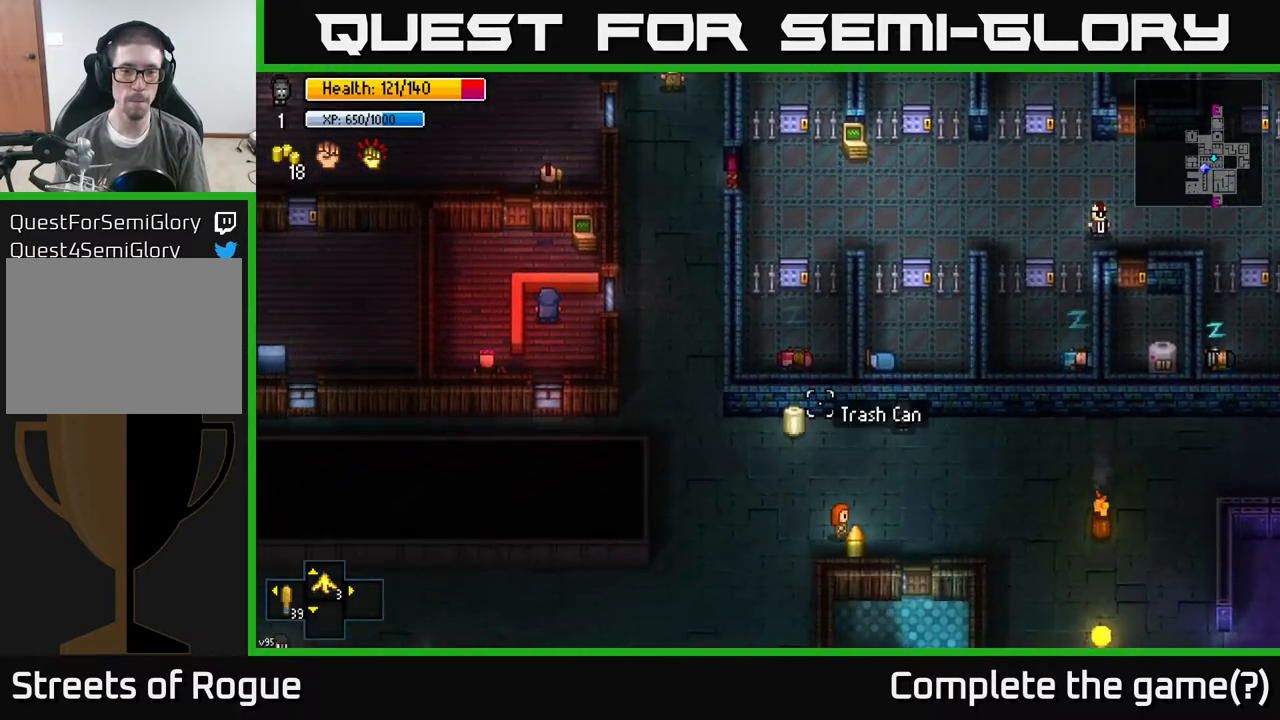
{"buttons": ["A"], "left_stick": "center", "right_stick": "center", "events": [[33, "right_stick", "center"], [350, "A", "down"], [350, "left_stick", "center"], [433, "A", "up"], [500, "A", "down"]]}
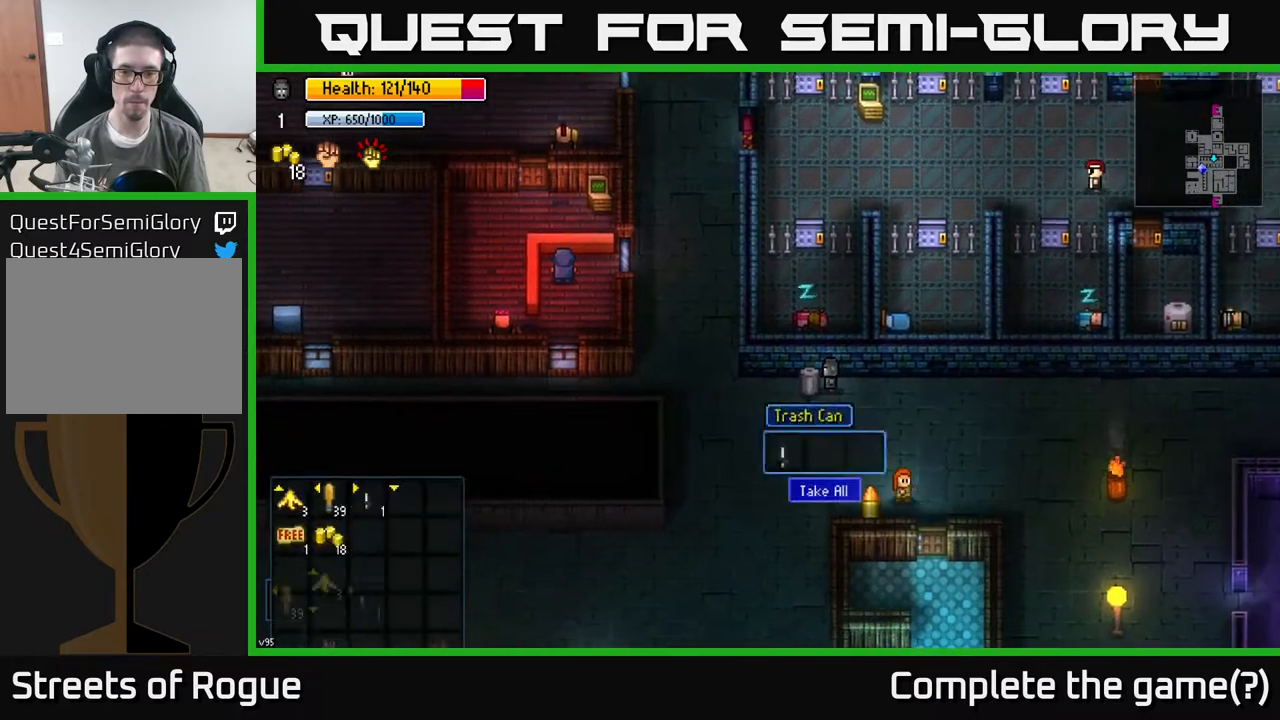
{"buttons": [], "left_stick": "down", "right_stick": "center", "events": [[117, "A", "up"], [367, "left_stick", "down"]]}
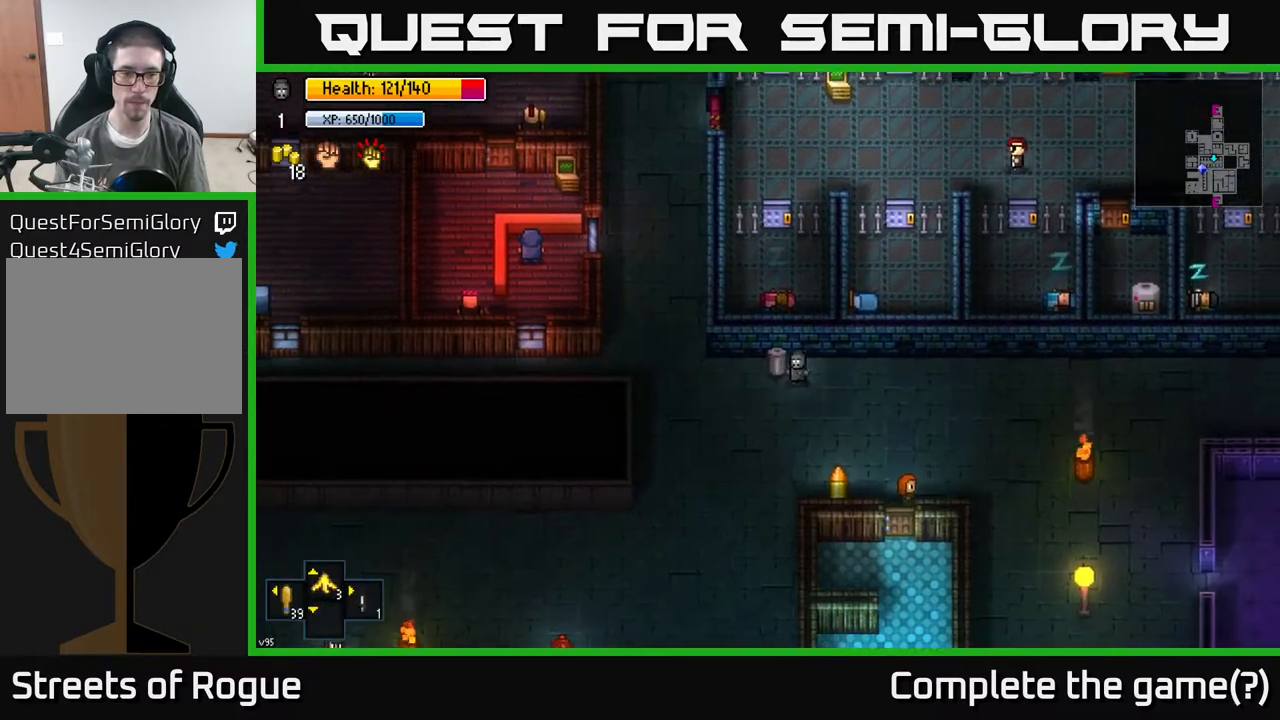
{"buttons": [], "left_stick": "down", "right_stick": "center", "events": [[67, "left_stick", "down-left"], [383, "left_stick", "down"]]}
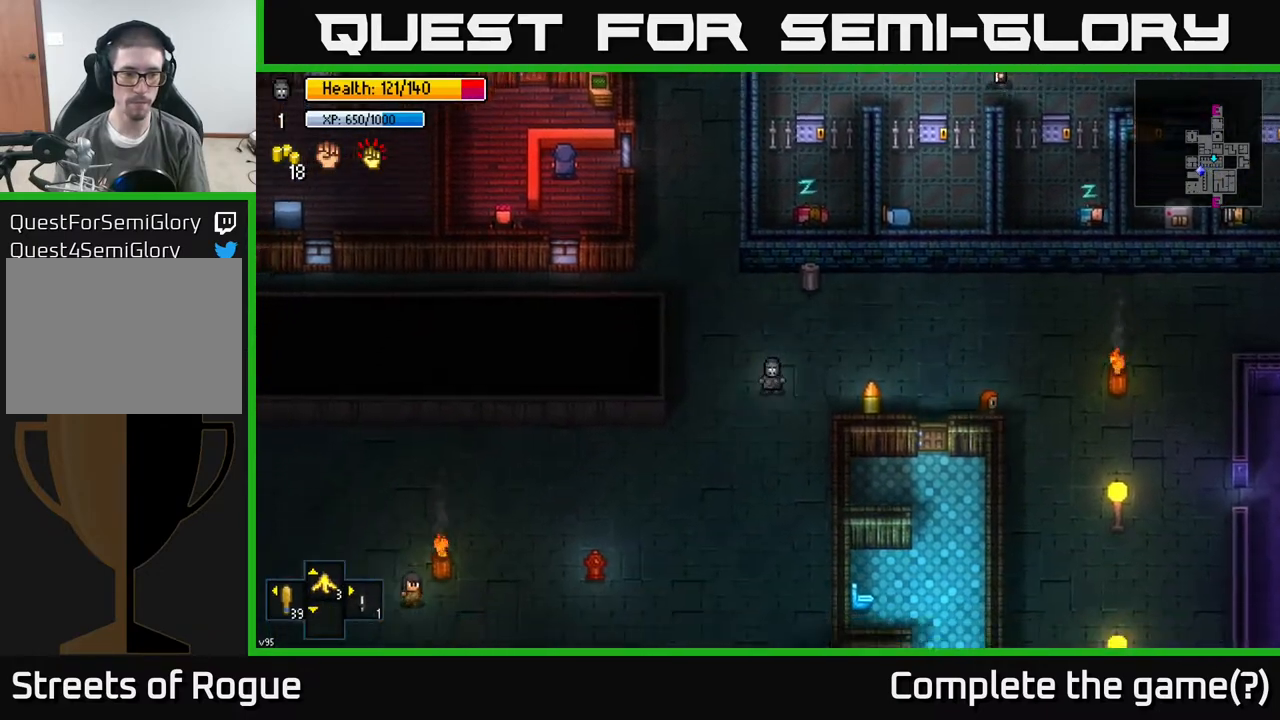
{"buttons": [], "left_stick": "down-left", "right_stick": "center", "events": [[150, "left_stick", "down-left"]]}
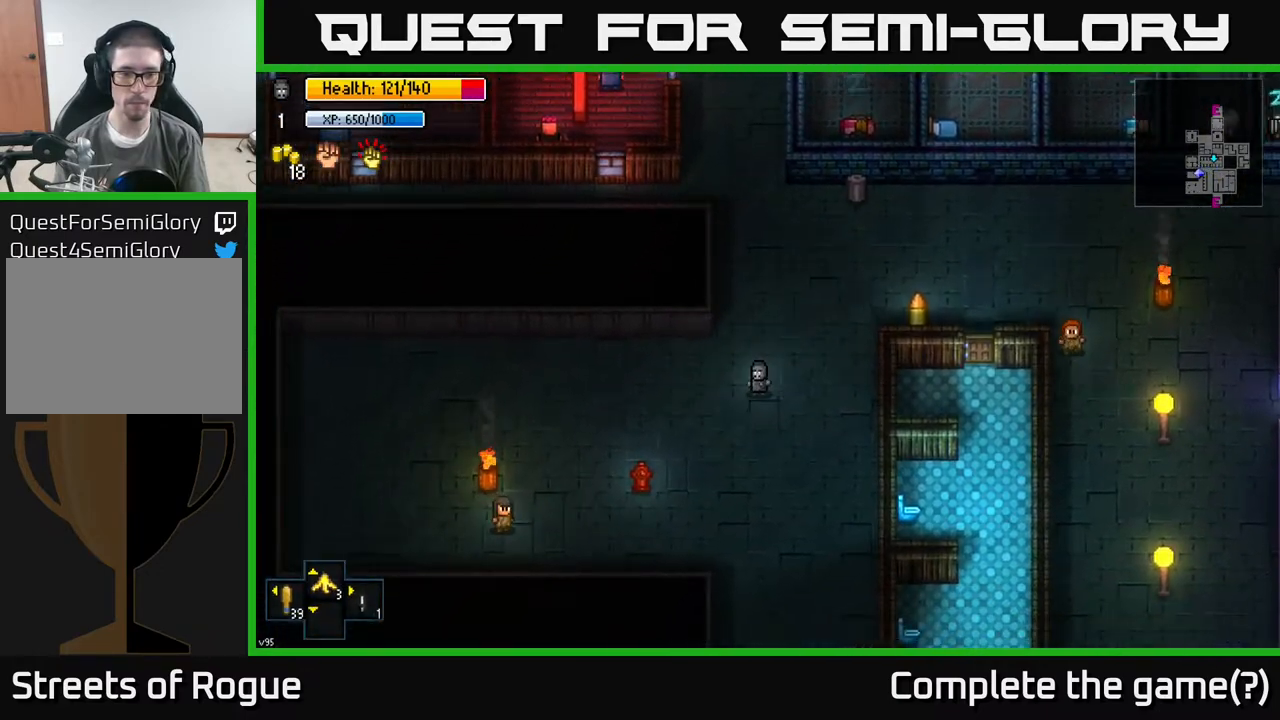
{"buttons": [], "left_stick": "center", "right_stick": "down-left", "events": [[33, "left_stick", "left"], [300, "left_stick", "down"], [350, "right_stick", "down-left"], [450, "left_stick", "center"]]}
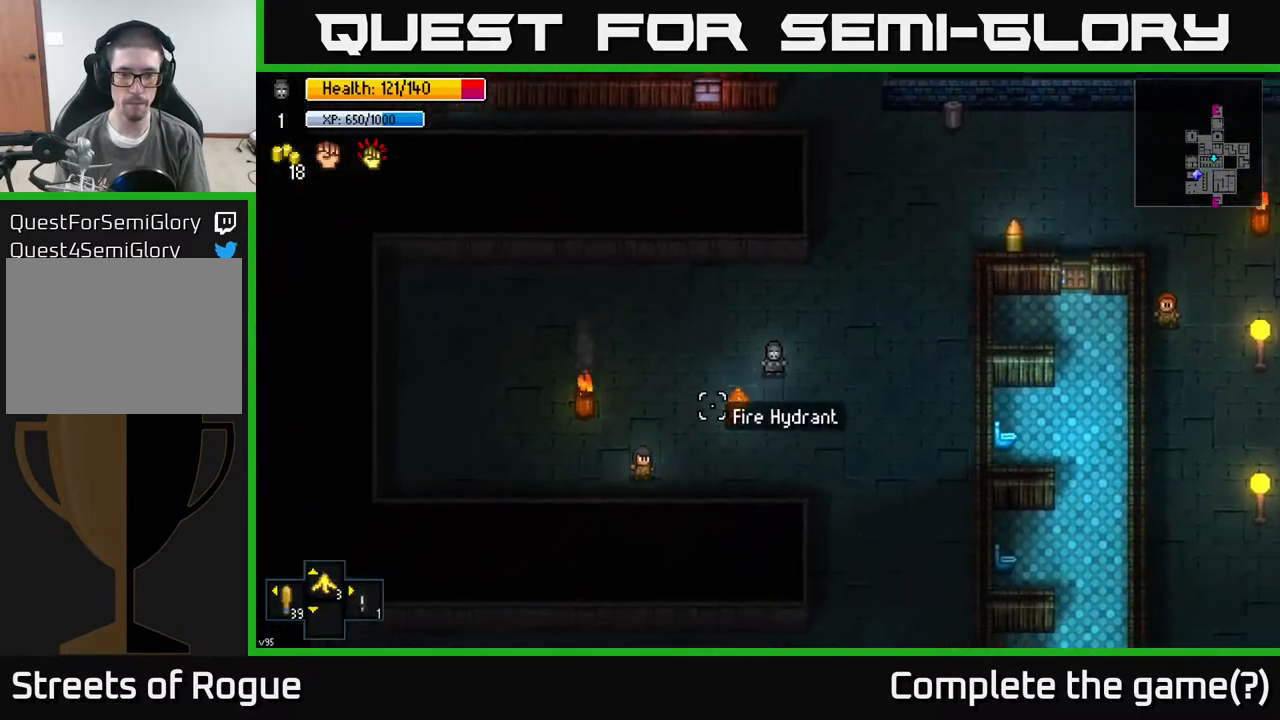
{"buttons": [], "left_stick": "up-right", "right_stick": "center", "events": [[200, "left_stick", "right"], [350, "left_stick", "up-right"], [383, "right_stick", "center"]]}
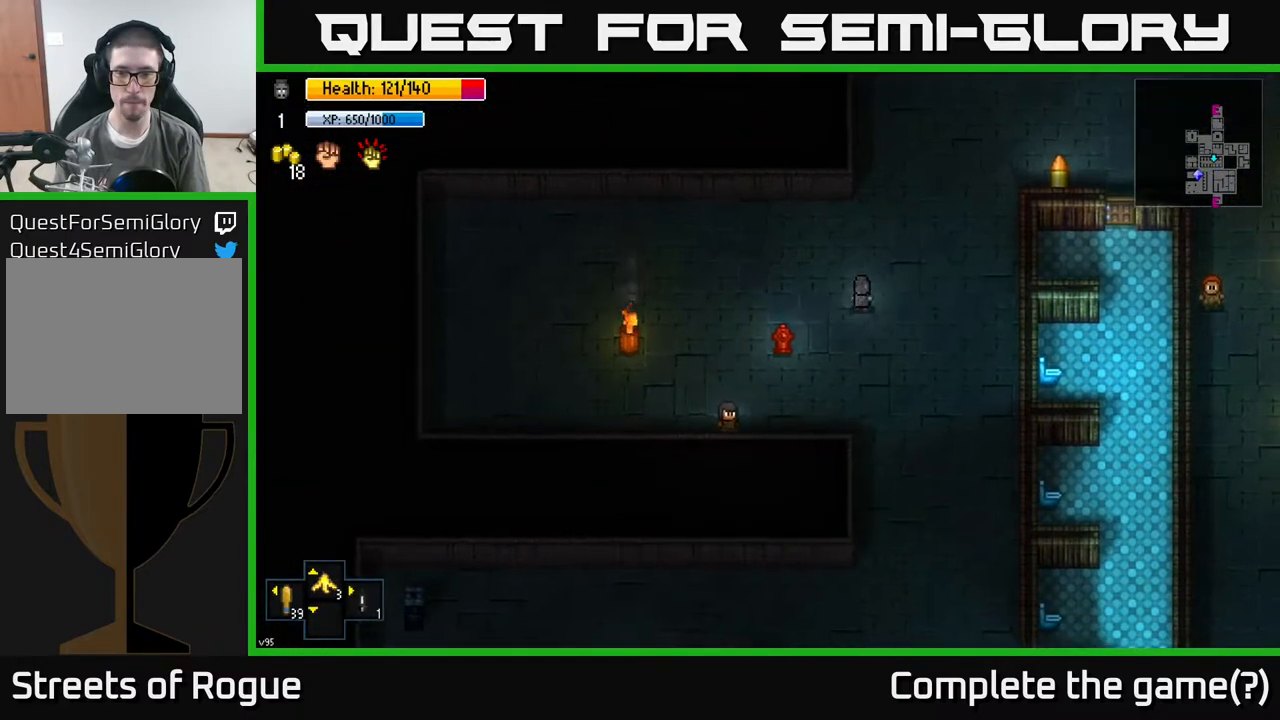
{"buttons": [], "left_stick": "up", "right_stick": "up", "events": [[33, "right_stick", "up"], [83, "left_stick", "up"]]}
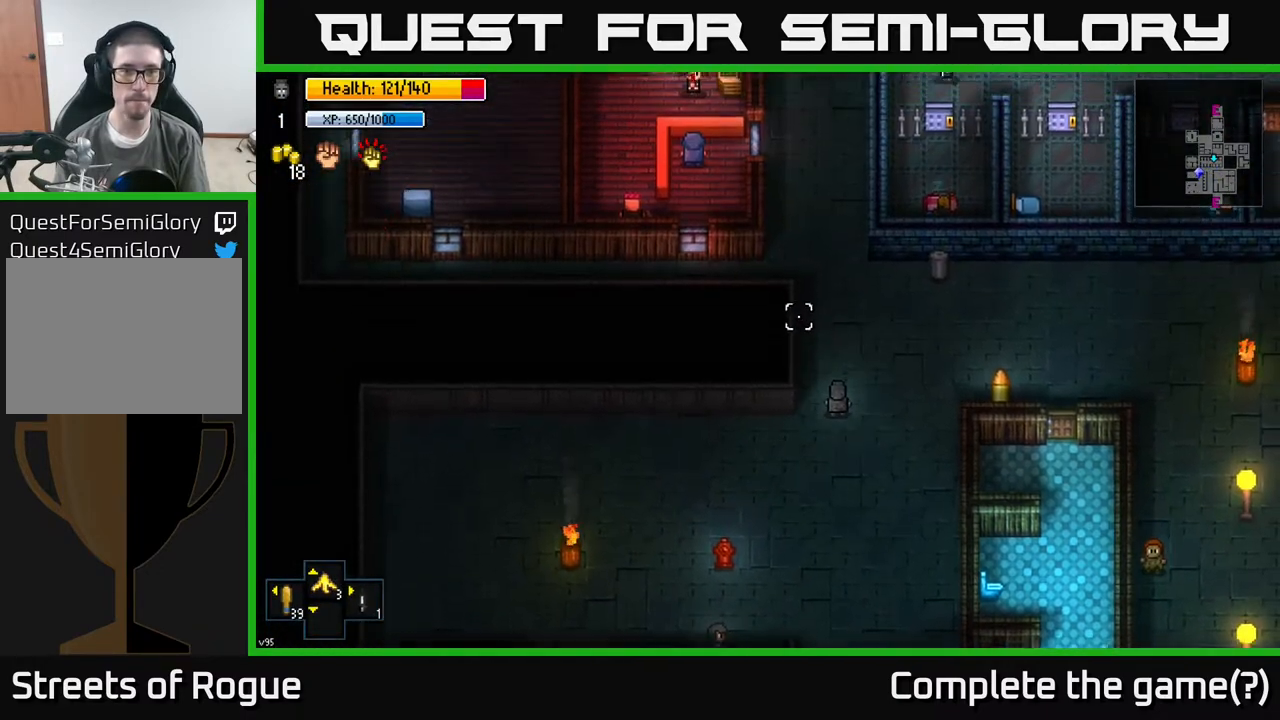
{"buttons": [], "left_stick": "up", "right_stick": "up", "events": []}
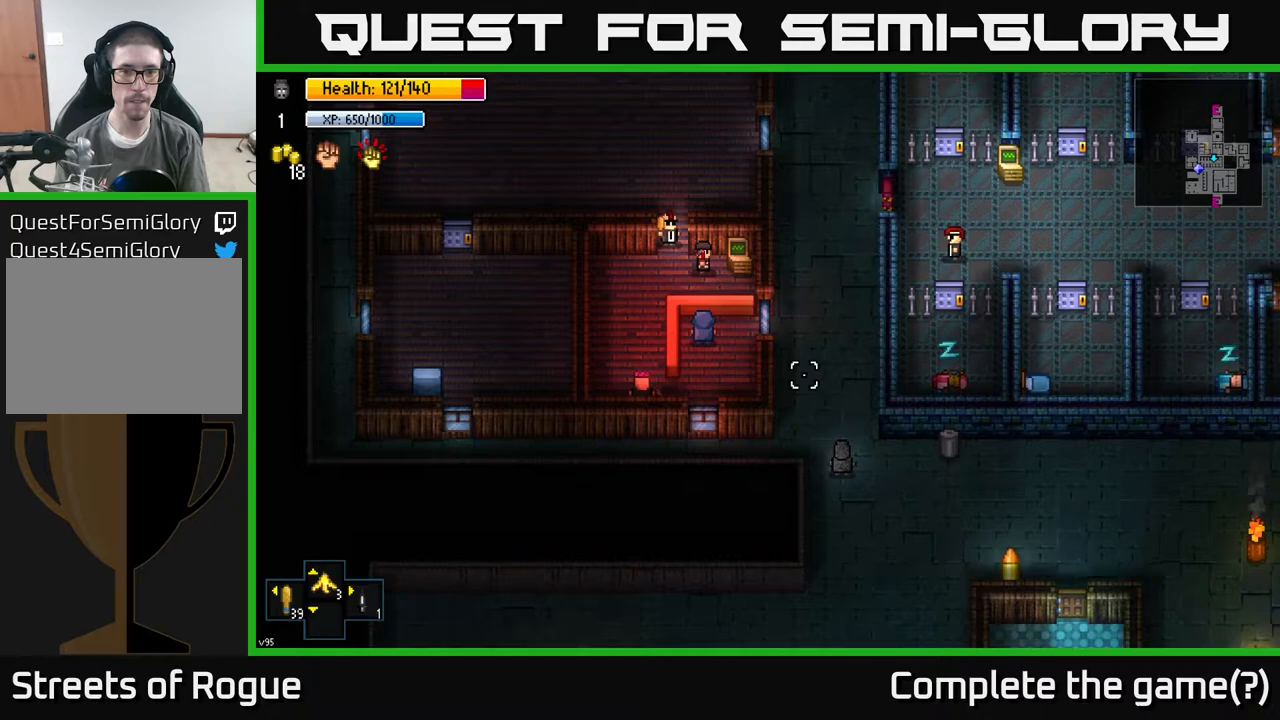
{"buttons": [], "left_stick": "down-left", "right_stick": "center", "events": [[17, "left_stick", "up-left"], [100, "right_stick", "center"], [250, "left_stick", "center"], [400, "left_stick", "down-left"]]}
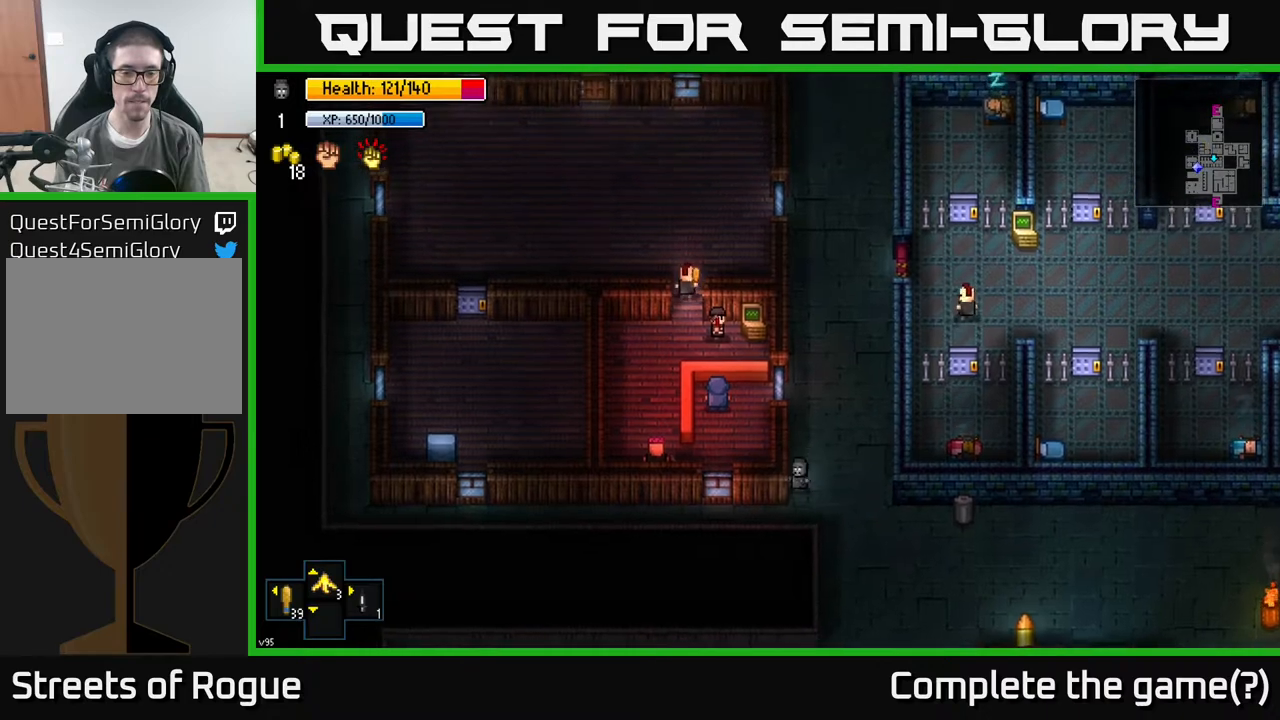
{"buttons": [], "left_stick": "up-left", "right_stick": "center", "events": [[200, "left_stick", "center"], [267, "left_stick", "left"], [483, "left_stick", "up-left"]]}
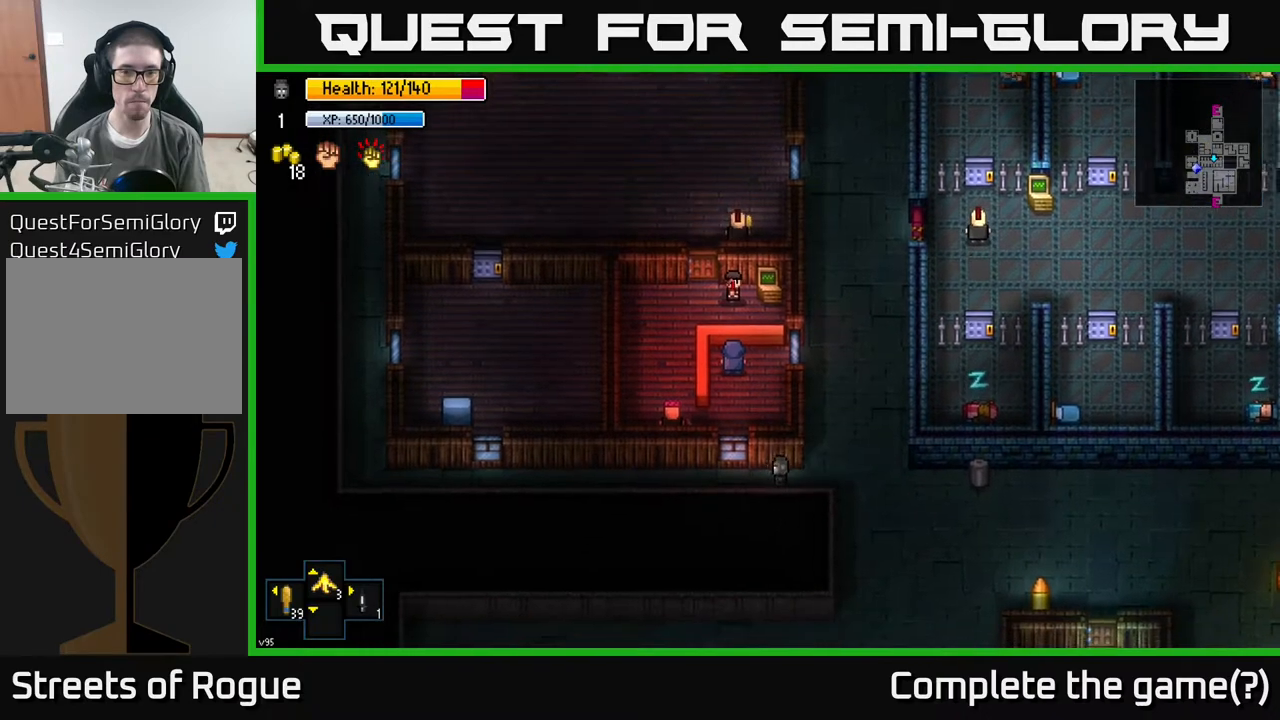
{"buttons": [], "left_stick": "left", "right_stick": "up", "events": [[183, "left_stick", "center"], [283, "right_stick", "up"], [450, "R2", "down"], [483, "left_stick", "left"], [500, "R2", "up"]]}
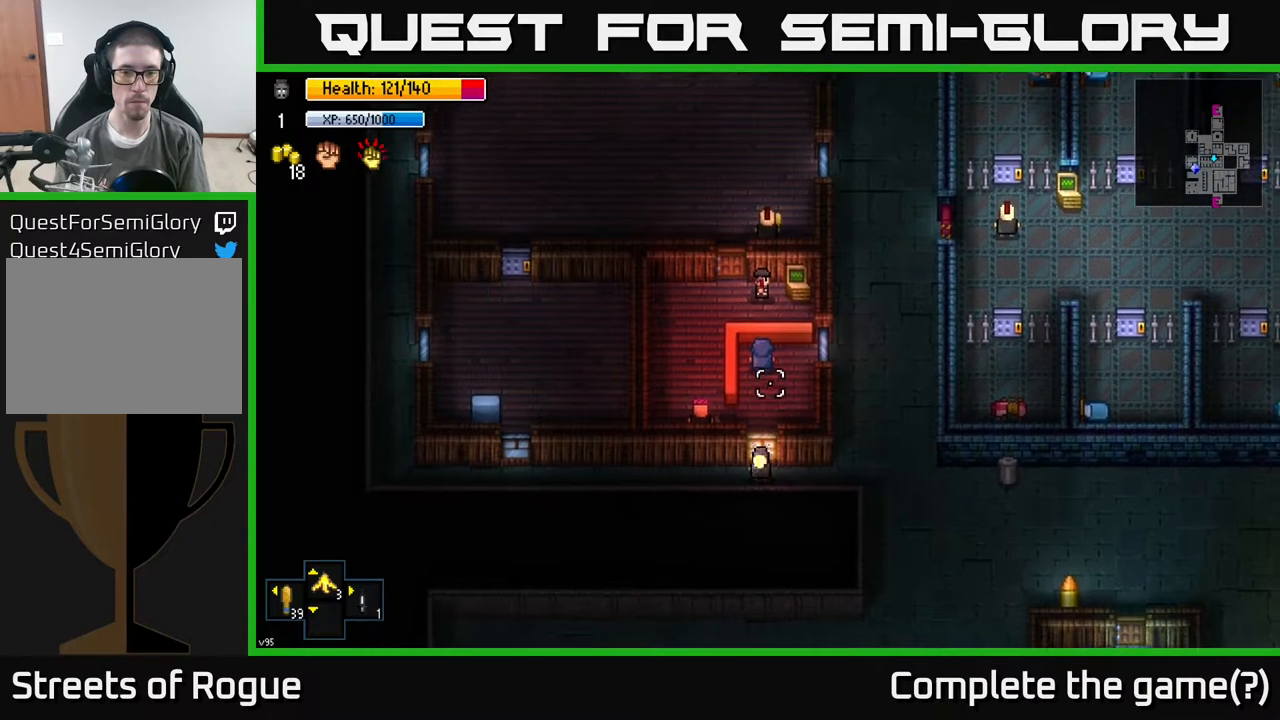
{"buttons": [], "left_stick": "left", "right_stick": "up", "events": []}
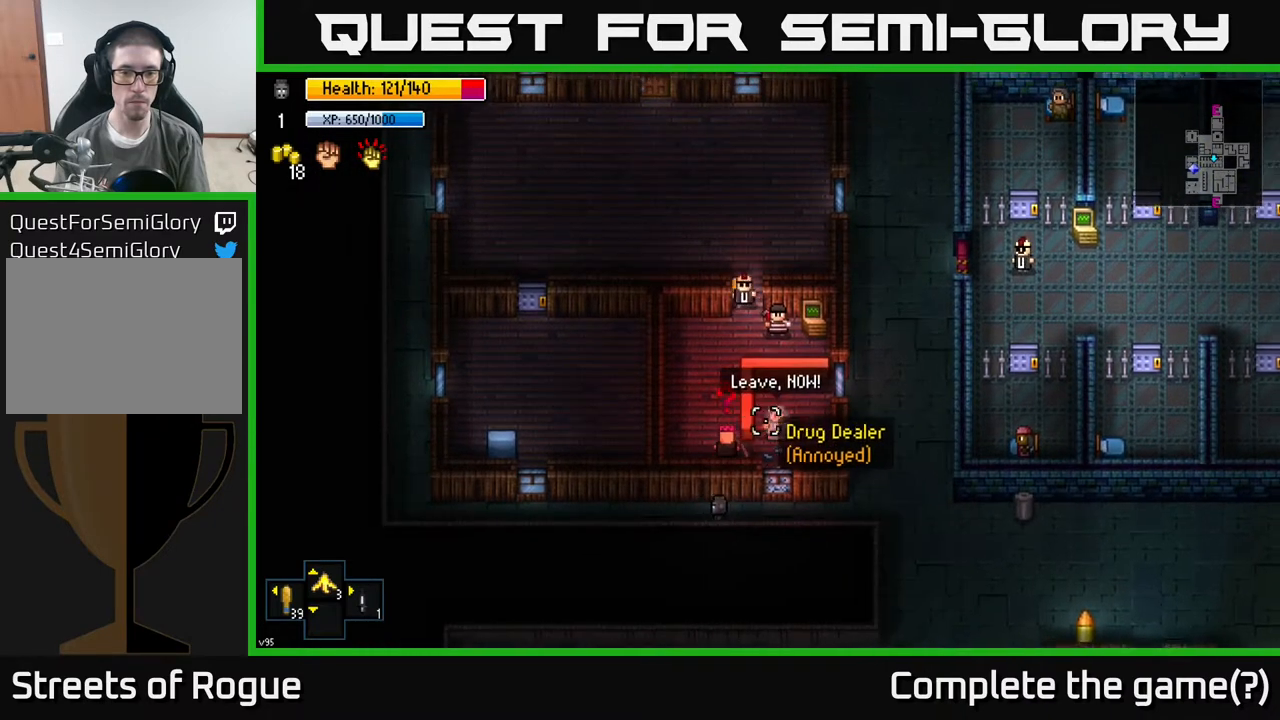
{"buttons": [], "left_stick": "center", "right_stick": "up", "events": [[200, "left_stick", "center"]]}
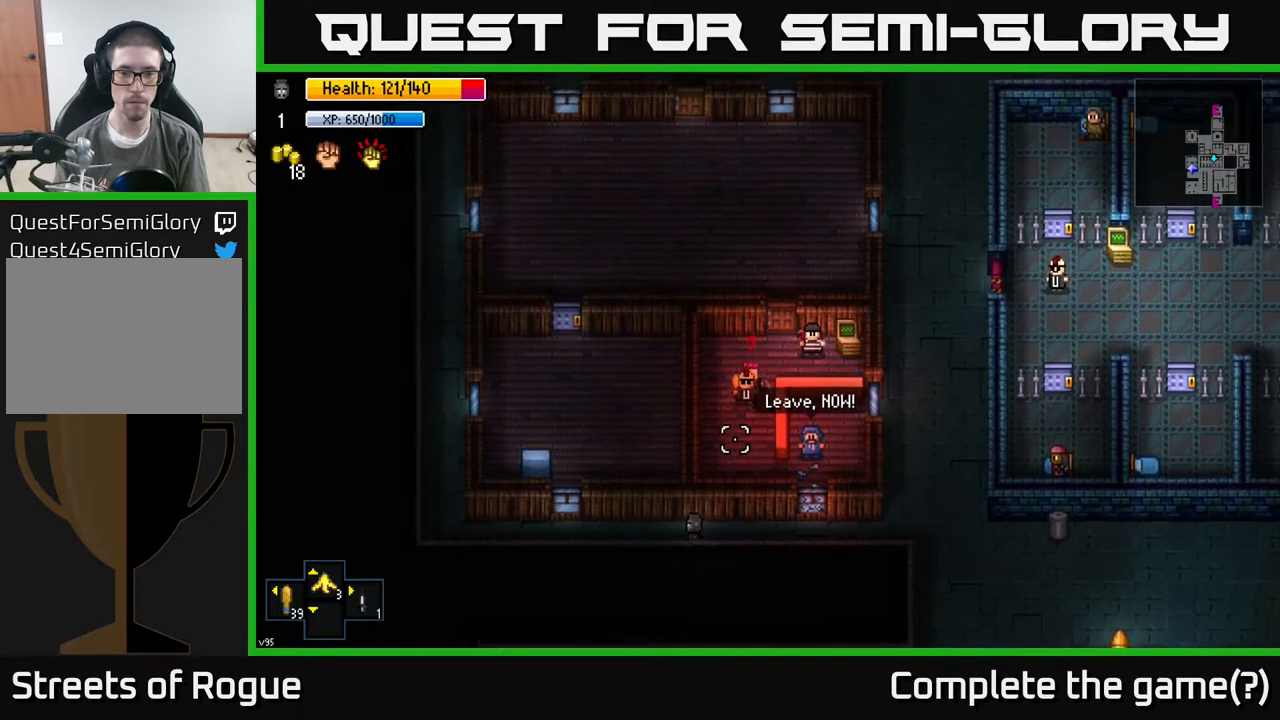
{"buttons": [], "left_stick": "right", "right_stick": "up", "events": [[317, "left_stick", "right"]]}
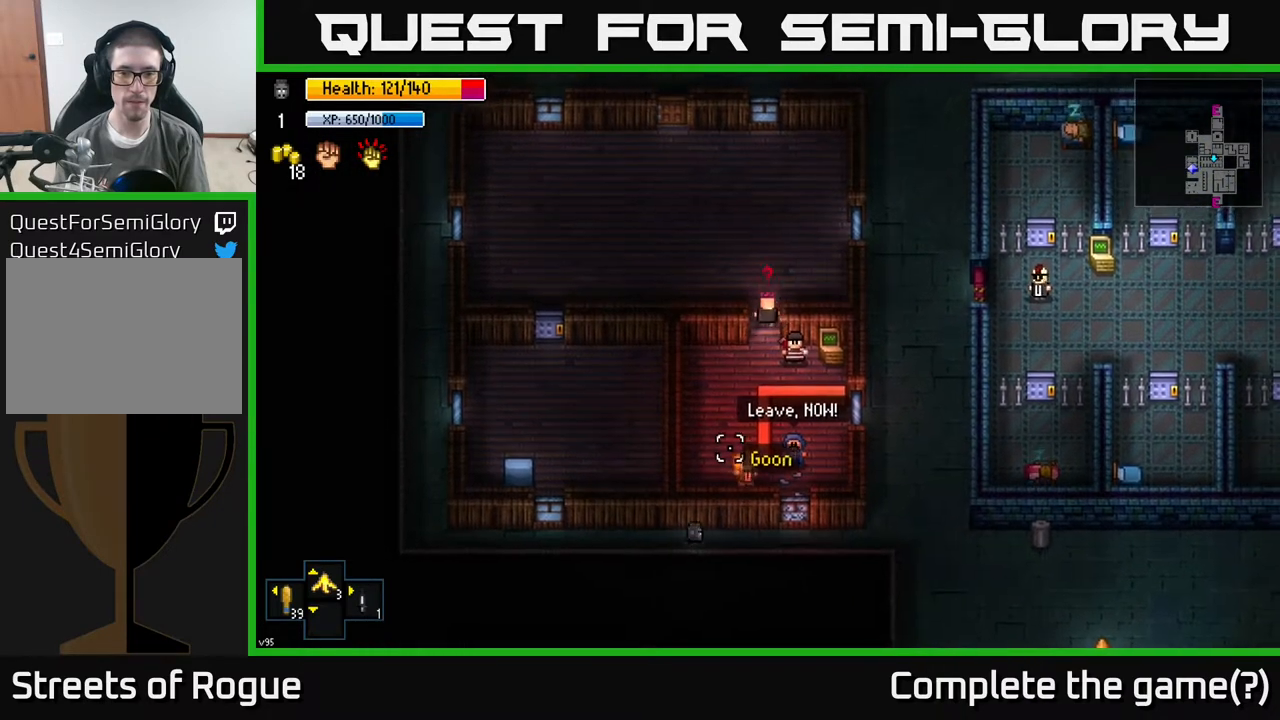
{"buttons": [], "left_stick": "left", "right_stick": "up-right", "events": [[167, "left_stick", "left"], [367, "right_stick", "up-right"]]}
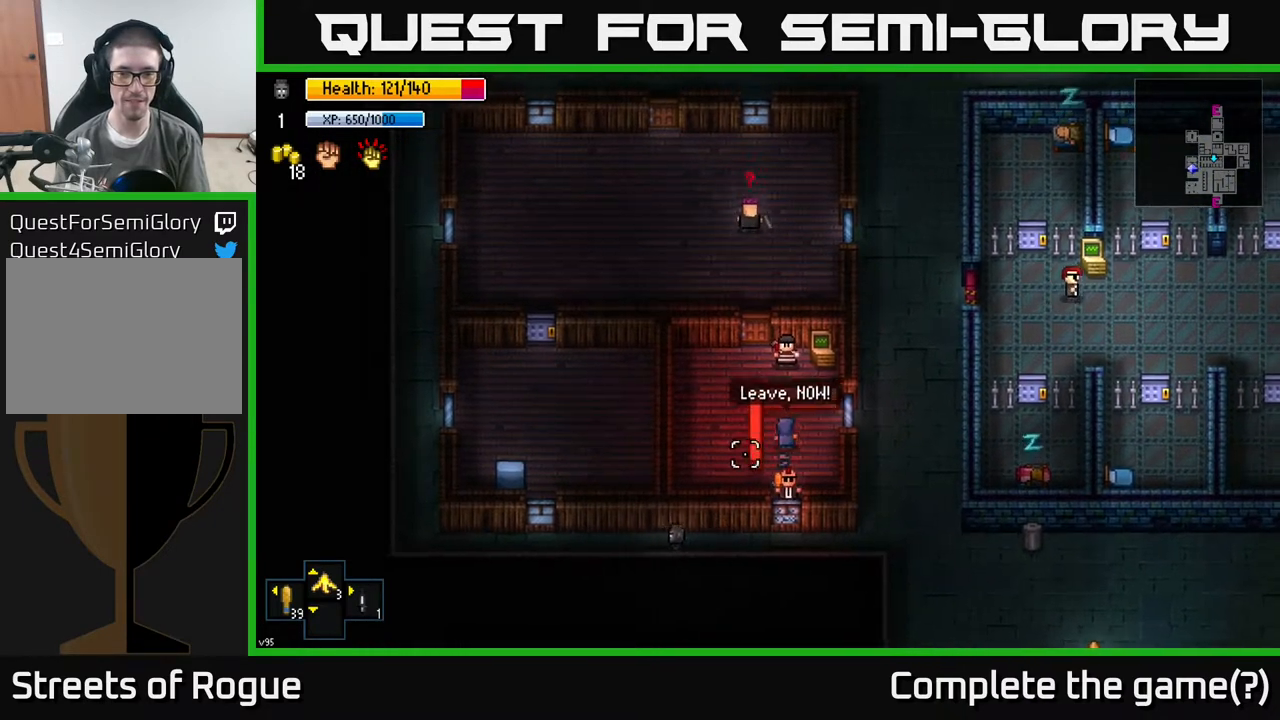
{"buttons": [], "left_stick": "left", "right_stick": "up-right", "events": []}
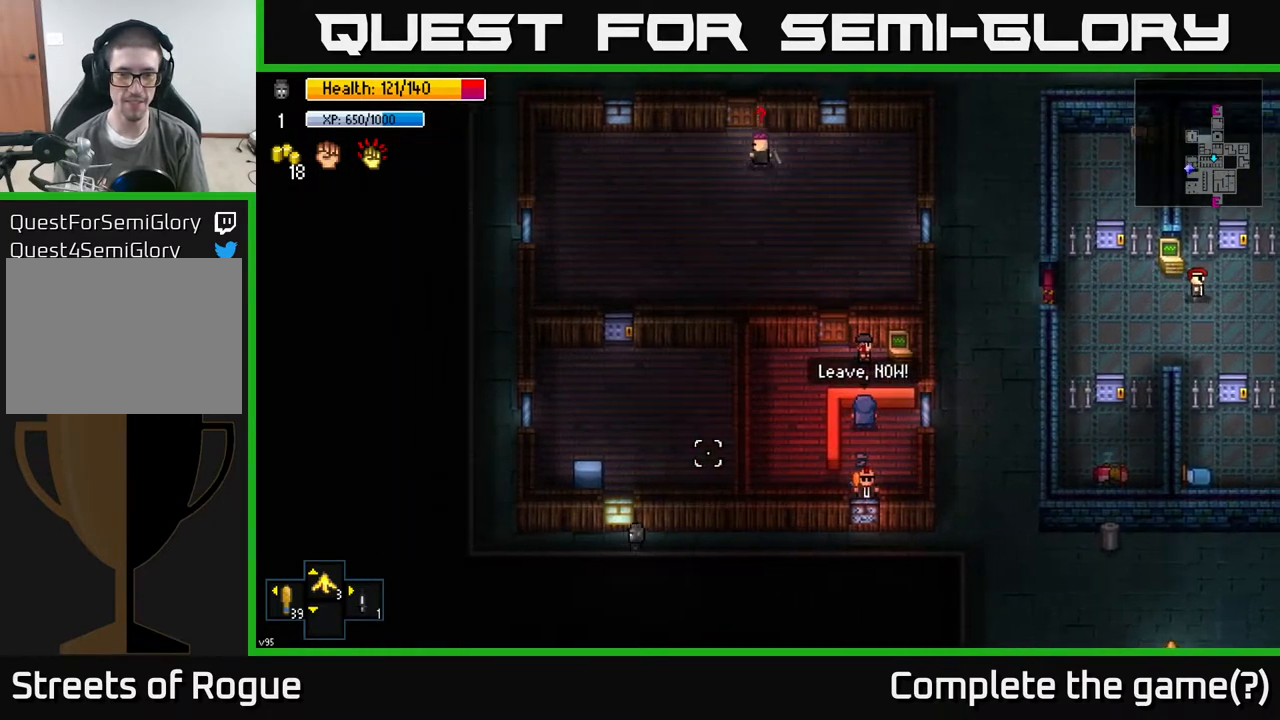
{"buttons": [], "left_stick": "left", "right_stick": "up-right", "events": []}
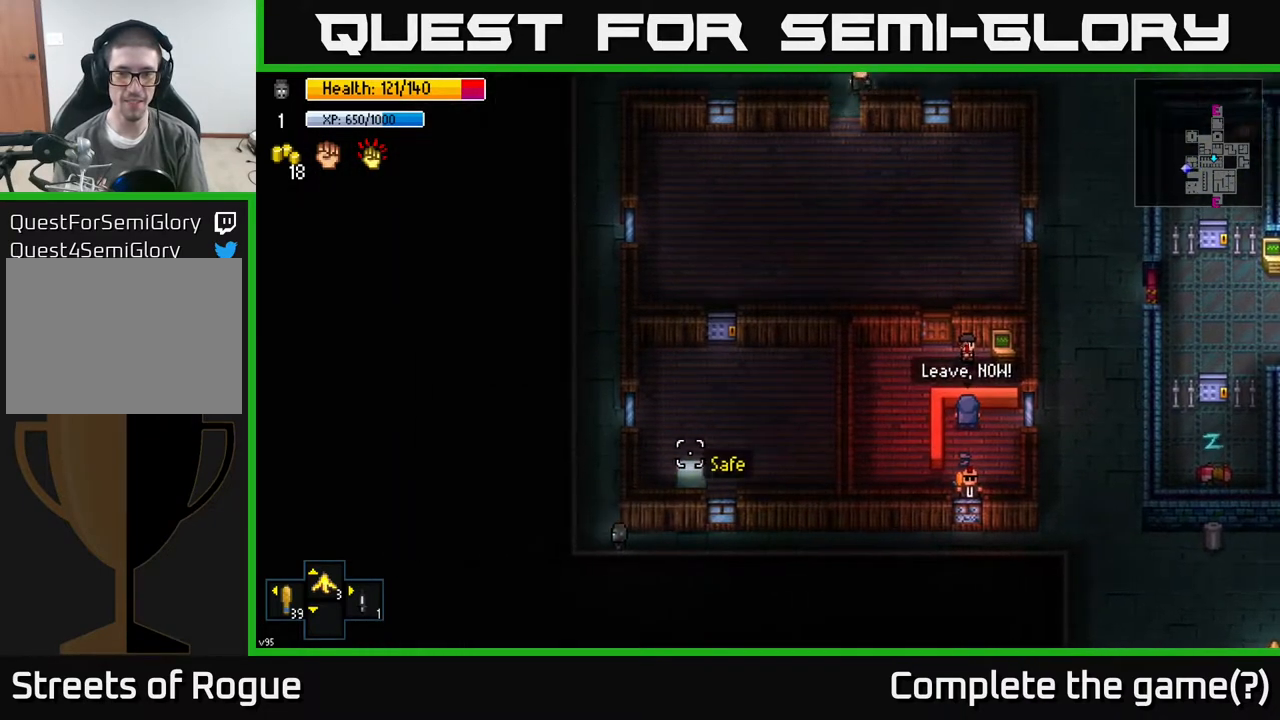
{"buttons": [], "left_stick": "up", "right_stick": "up-right", "events": [[183, "left_stick", "up-left"], [300, "left_stick", "up"]]}
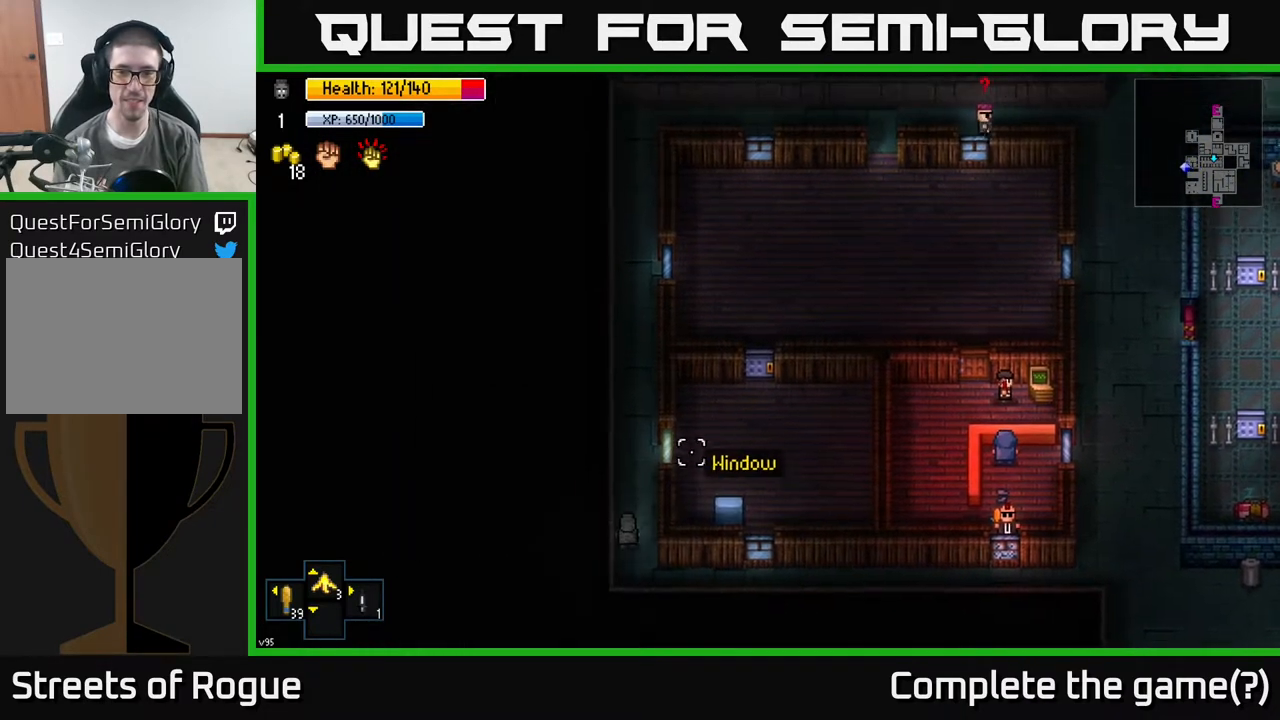
{"buttons": [], "left_stick": "up", "right_stick": "right", "events": [[33, "left_stick", "up-left"], [200, "left_stick", "up-right"], [267, "right_stick", "right"], [483, "left_stick", "up"]]}
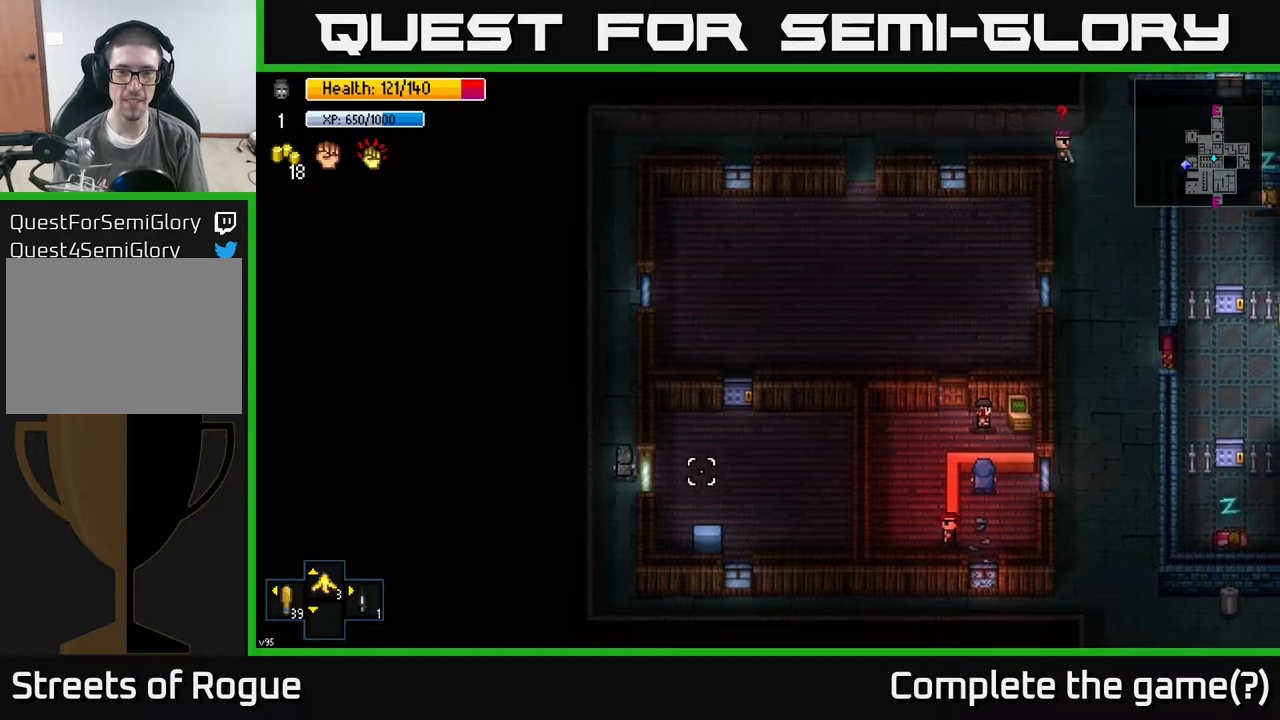
{"buttons": [], "left_stick": "up", "right_stick": "right", "events": []}